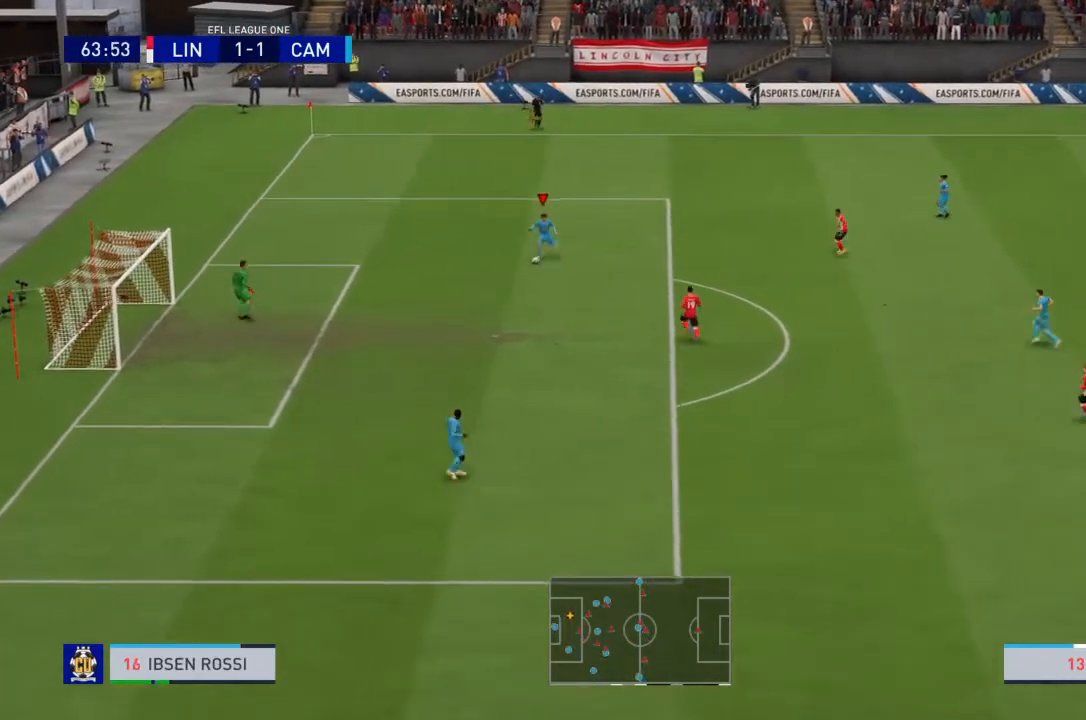
Gameplay with a controller (PlayStation layout); each line is a JSON object with the inputs held at the frame after it. "events" lists button and stick changes between this image and that frame as [ms after this image, input, new state], when the widget could be followed in between. Not read: L3 R3.
{"buttons": ["CROSS"], "left_stick": "down", "right_stick": "center", "events": [[67, "left_stick", "center"], [400, "left_stick", "down"], [467, "CROSS", "down"]]}
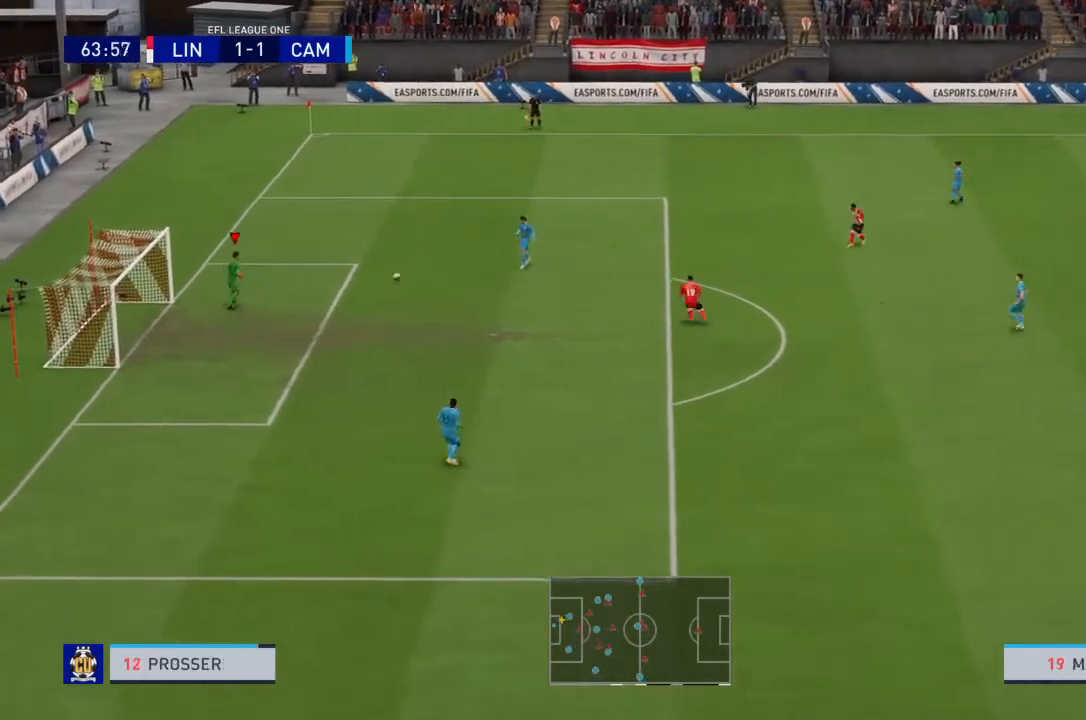
{"buttons": [], "left_stick": "down", "right_stick": "center", "events": [[234, "CROSS", "up"]]}
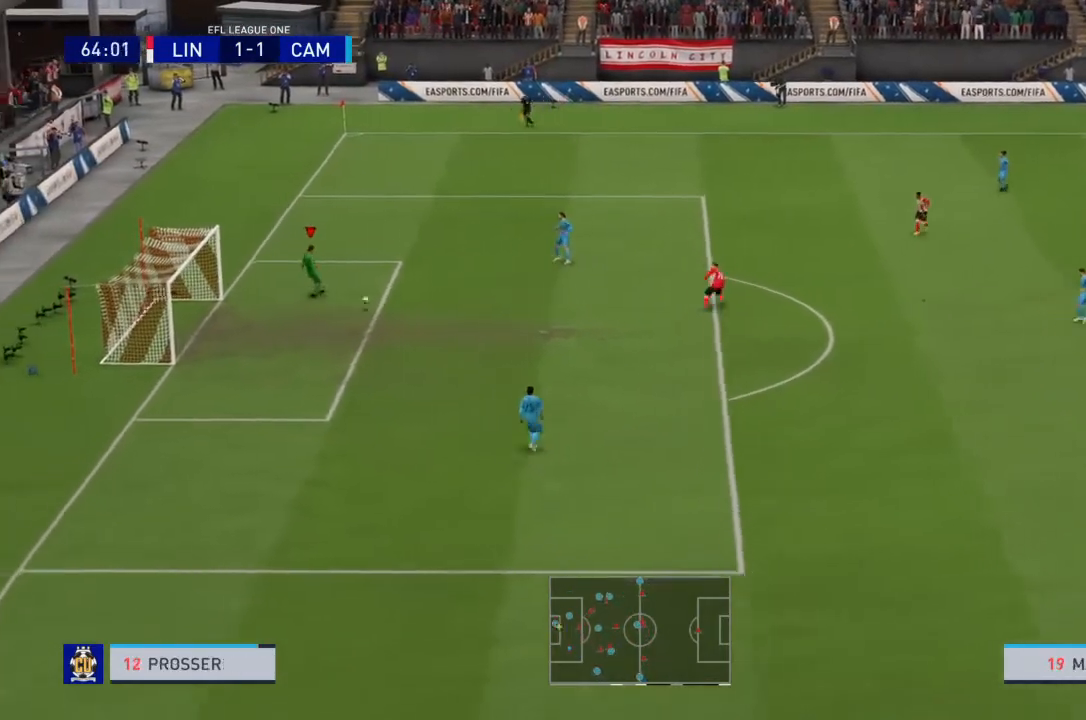
{"buttons": [], "left_stick": "center", "right_stick": "center", "events": [[67, "left_stick", "center"]]}
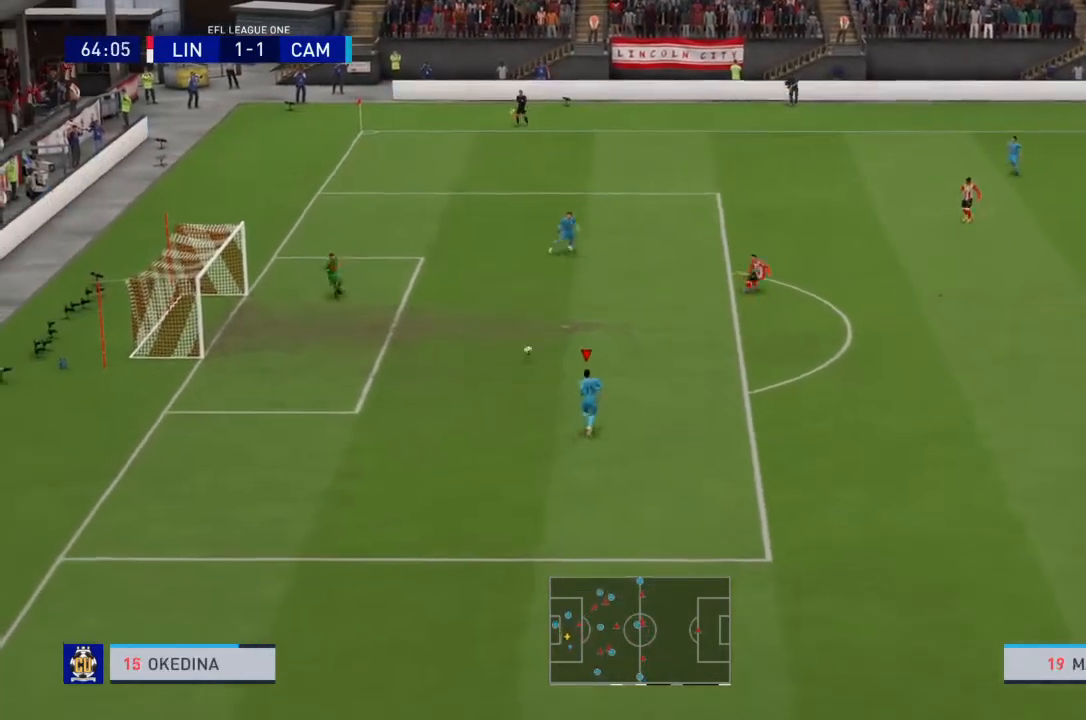
{"buttons": ["CROSS"], "left_stick": "right", "right_stick": "center", "events": [[67, "left_stick", "down-right"], [401, "CROSS", "down"], [401, "left_stick", "right"]]}
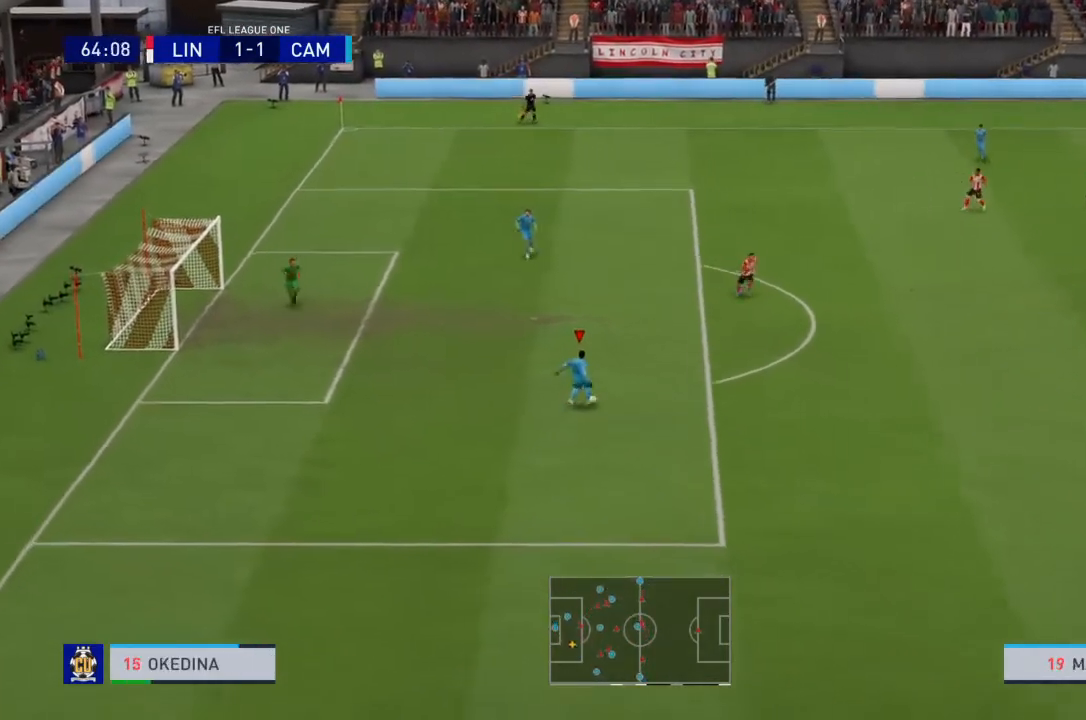
{"buttons": [], "left_stick": "right", "right_stick": "center", "events": [[133, "CROSS", "up"]]}
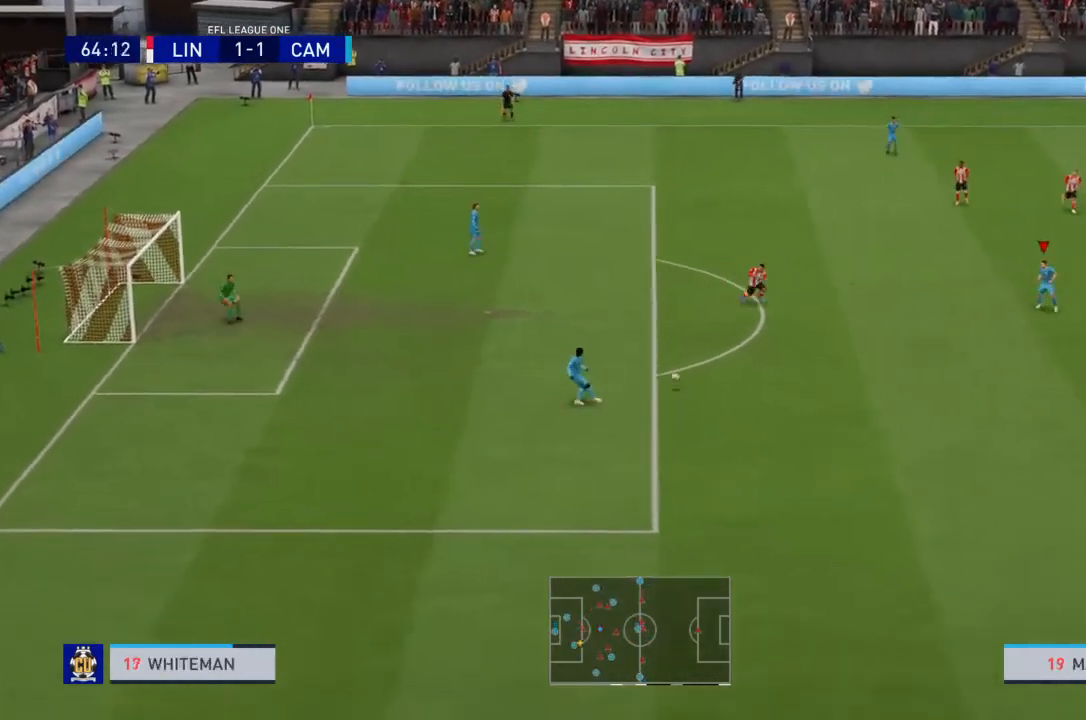
{"buttons": [], "left_stick": "center", "right_stick": "center", "events": [[34, "left_stick", "center"]]}
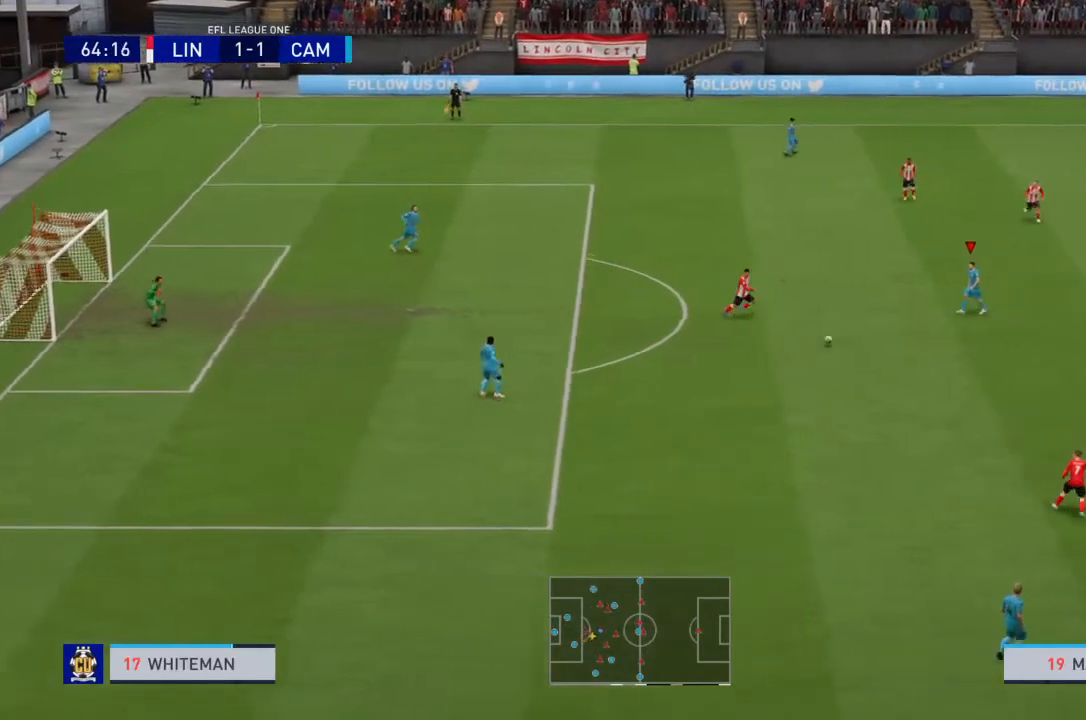
{"buttons": [], "left_stick": "up-right", "right_stick": "center", "events": [[33, "left_stick", "right"], [233, "left_stick", "up-right"]]}
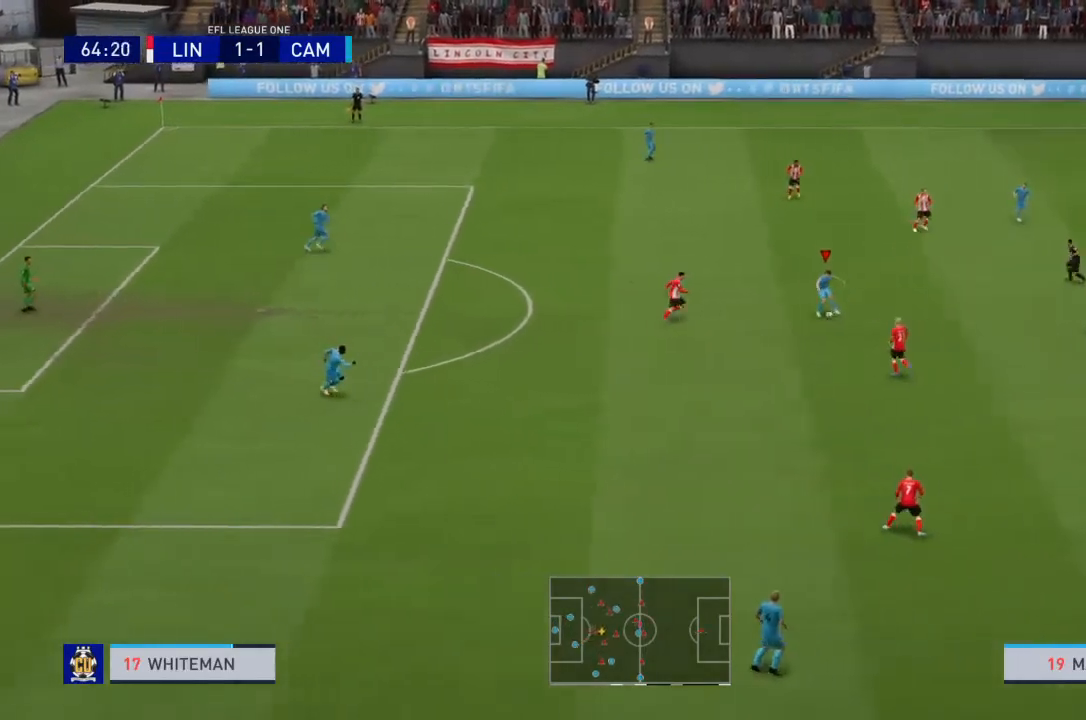
{"buttons": [], "left_stick": "up-right", "right_stick": "center", "events": [[100, "CROSS", "down"], [301, "CROSS", "up"]]}
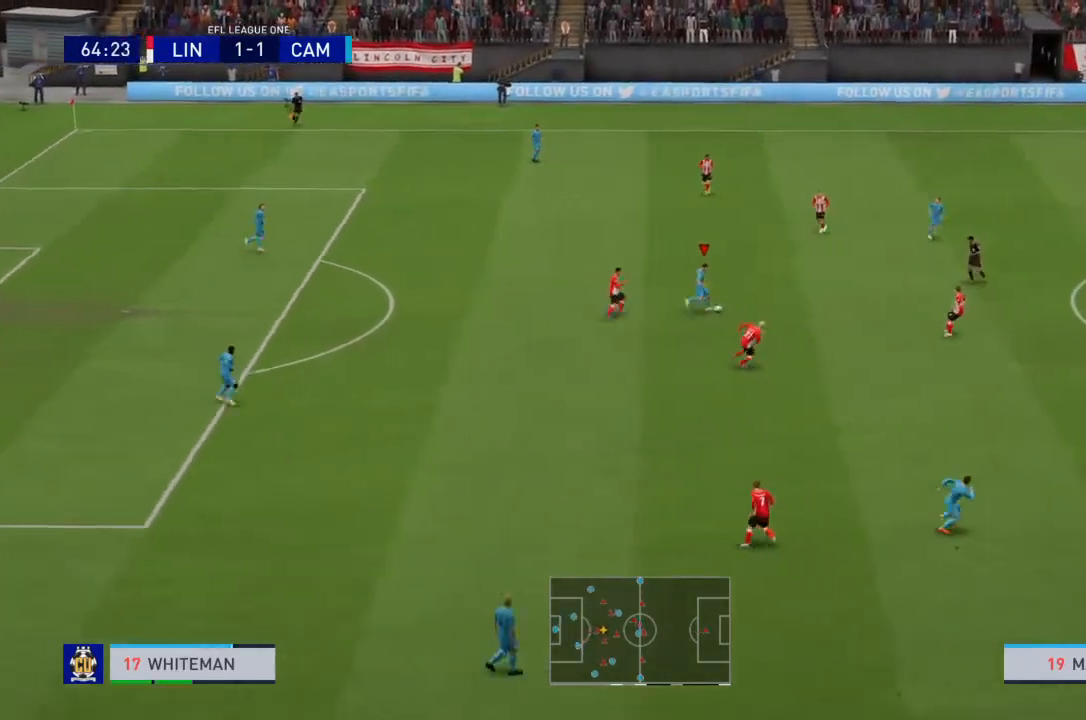
{"buttons": [], "left_stick": "center", "right_stick": "center", "events": [[133, "left_stick", "center"]]}
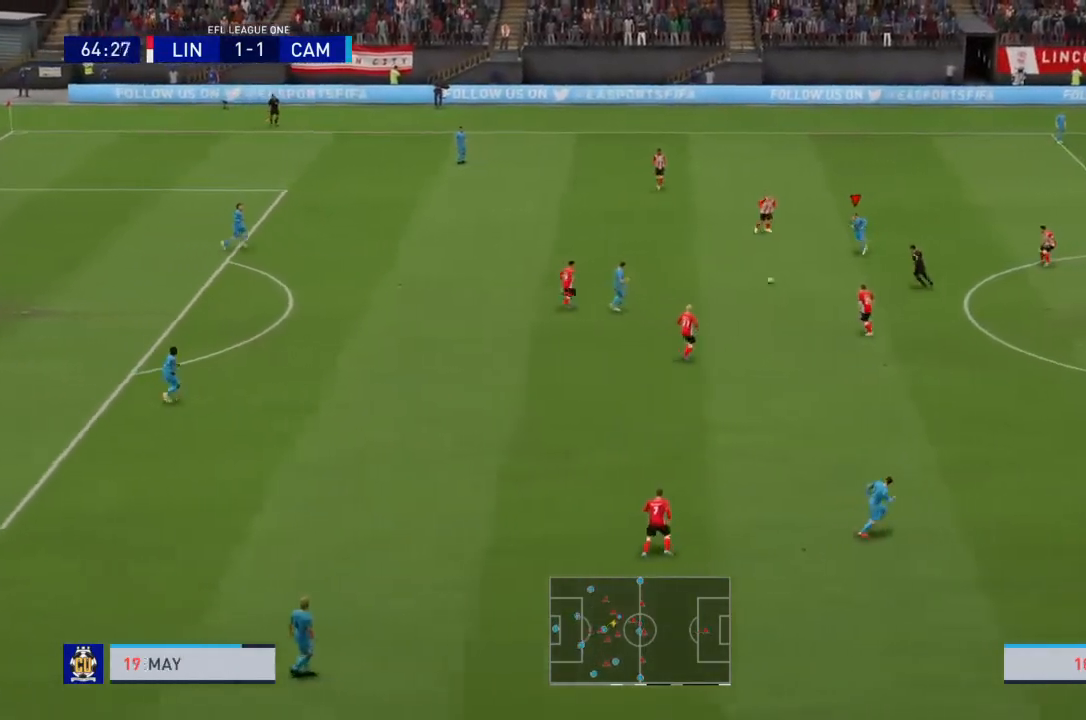
{"buttons": ["CROSS"], "left_stick": "down-right", "right_stick": "center", "events": [[100, "left_stick", "down-right"], [367, "CROSS", "down"]]}
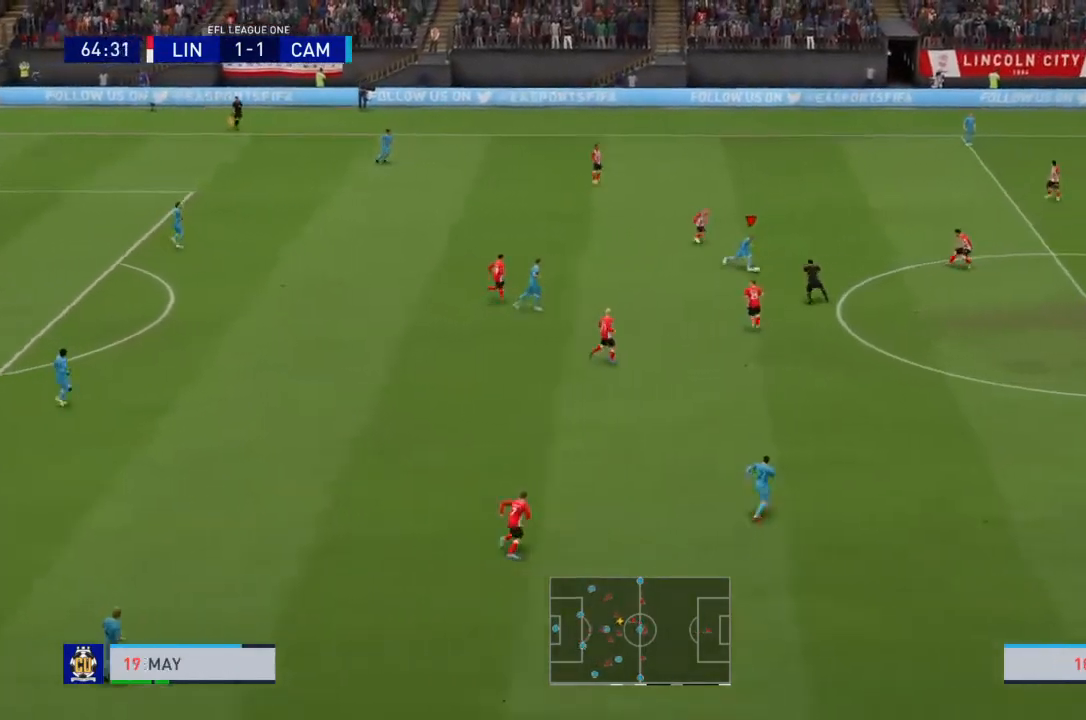
{"buttons": [], "left_stick": "center", "right_stick": "center", "events": [[67, "CROSS", "up"], [300, "left_stick", "center"]]}
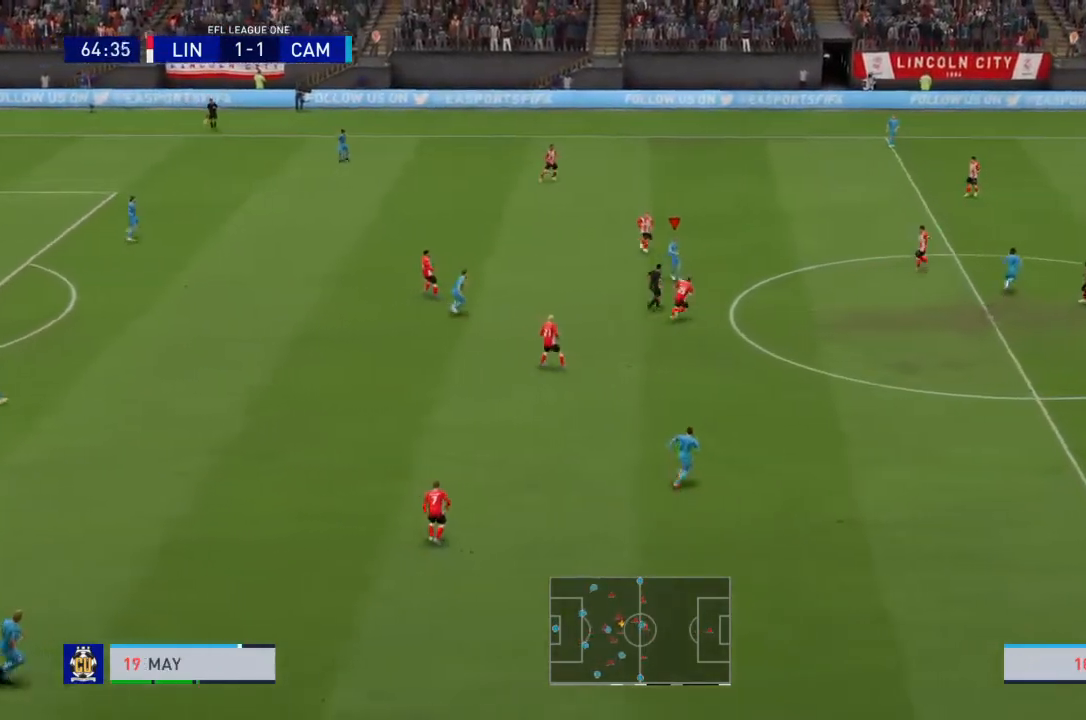
{"buttons": [], "left_stick": "down", "right_stick": "center", "events": [[234, "left_stick", "down"]]}
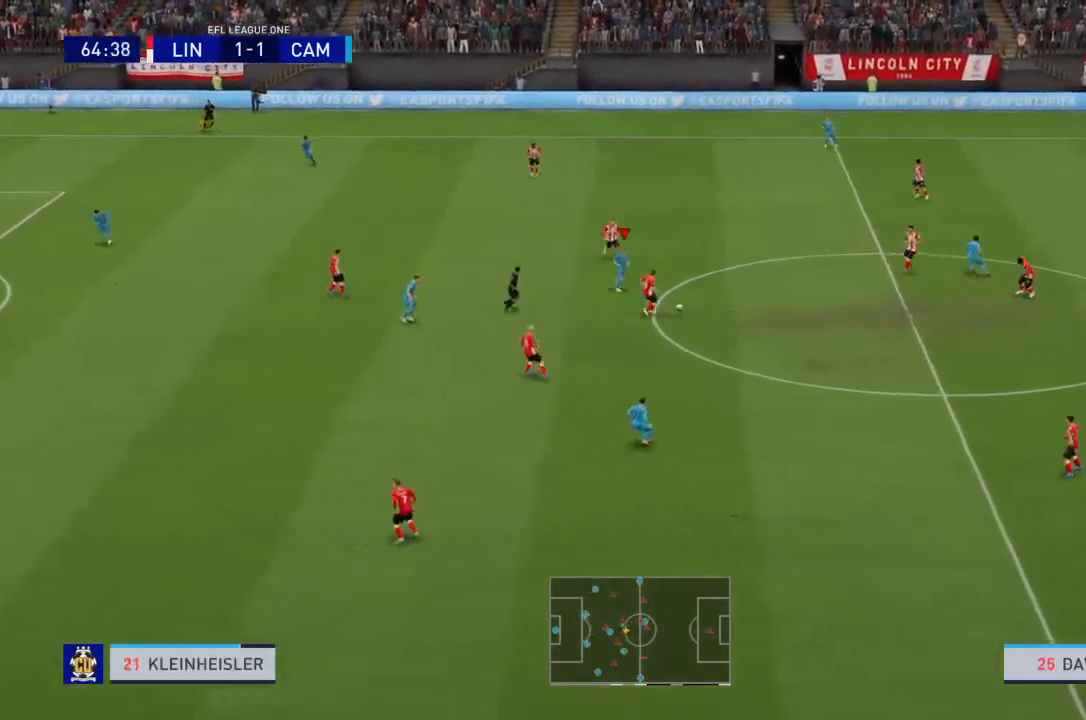
{"buttons": ["R2"], "left_stick": "down-right", "right_stick": "center", "events": [[100, "left_stick", "down-right"], [434, "R2", "down"]]}
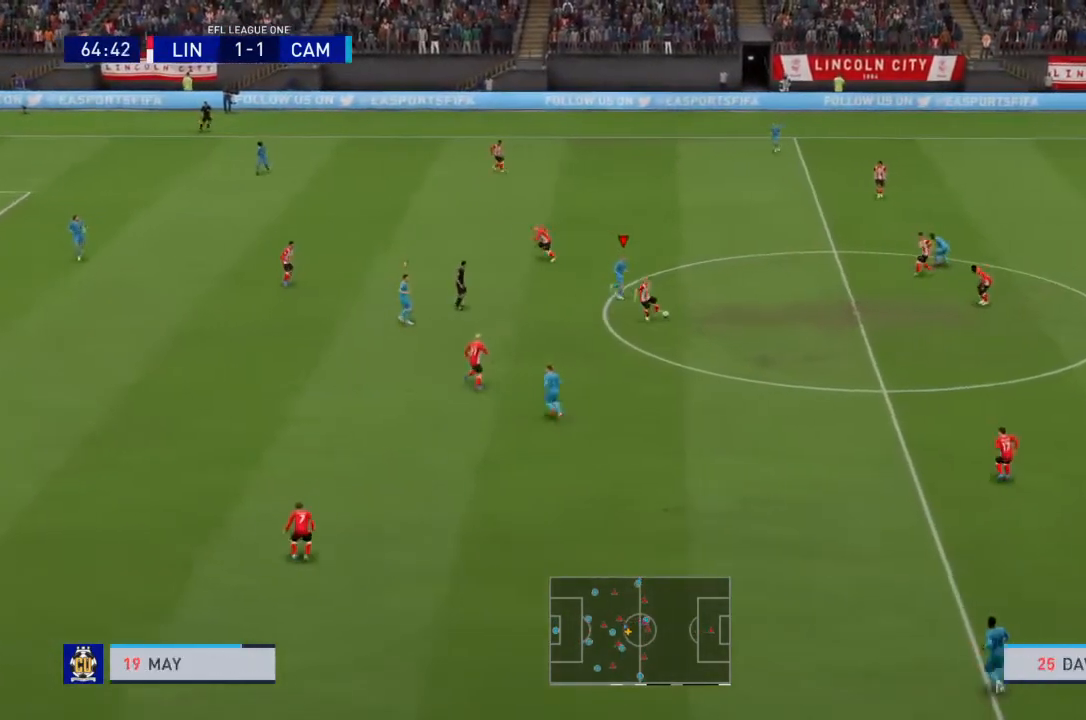
{"buttons": ["R2"], "left_stick": "up-left", "right_stick": "center", "events": [[67, "left_stick", "up-left"], [134, "L1", "down"], [267, "L1", "up"]]}
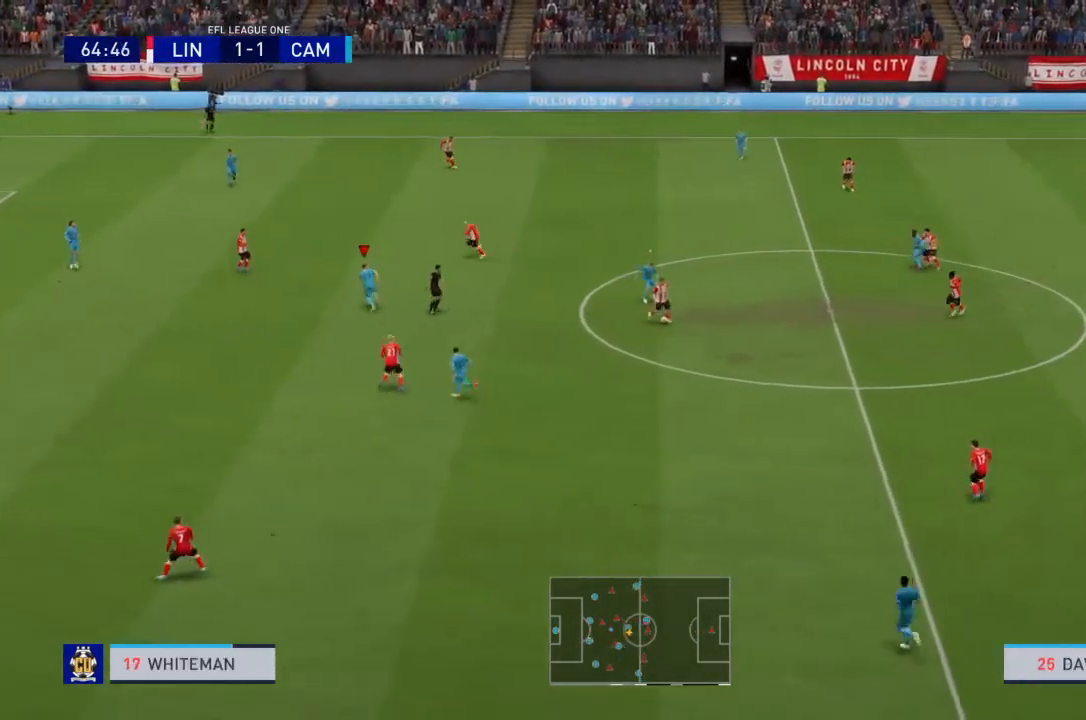
{"buttons": ["L1", "R2"], "left_stick": "up", "right_stick": "center", "events": [[67, "L1", "down"], [67, "left_stick", "up"], [233, "L1", "up"], [434, "L1", "down"]]}
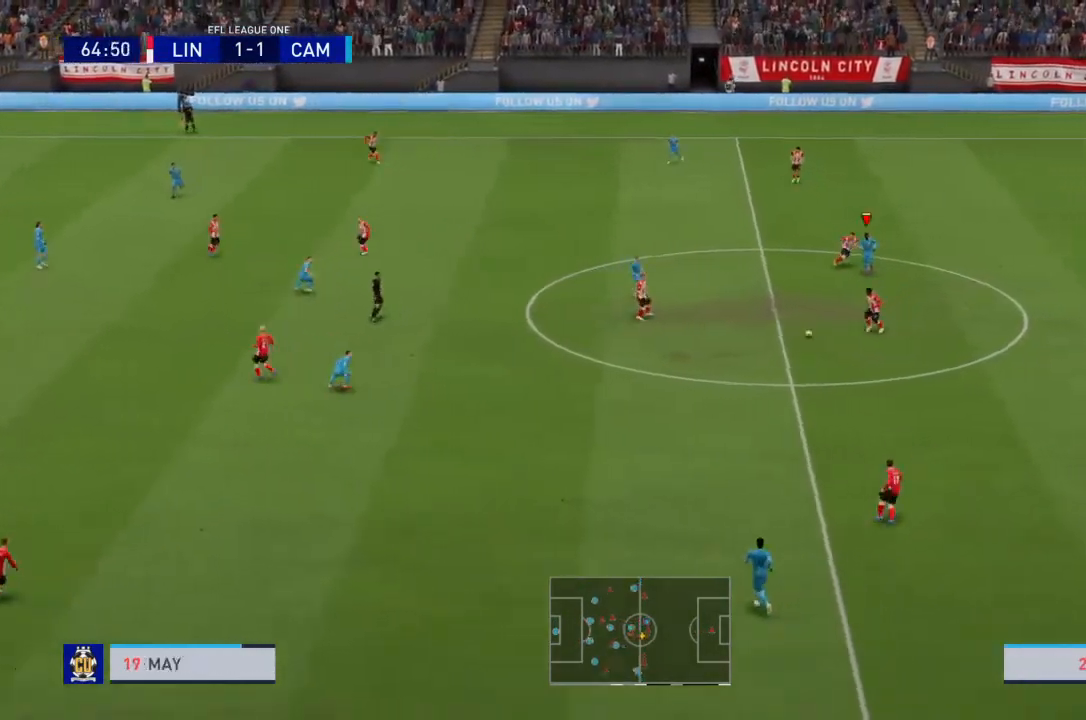
{"buttons": ["L1", "R2"], "left_stick": "down-right", "right_stick": "center", "events": [[34, "left_stick", "up-right"], [100, "L1", "up"], [100, "R2", "up"], [134, "left_stick", "right"], [234, "left_stick", "down-right"], [467, "L1", "down"], [501, "R2", "down"]]}
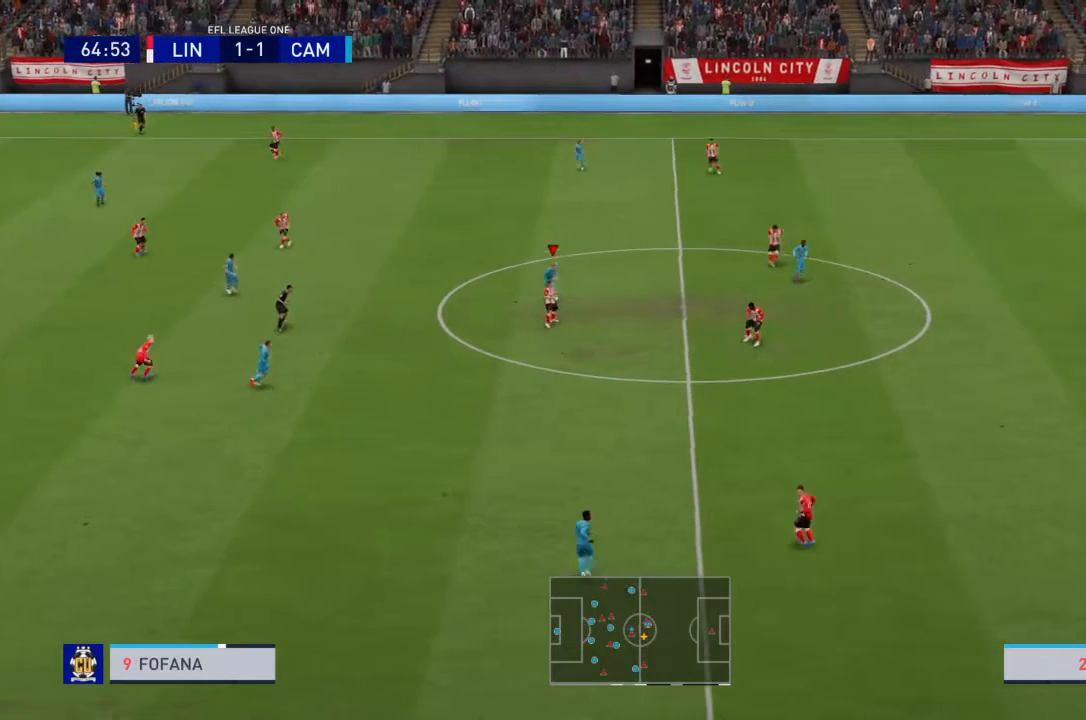
{"buttons": ["L1", "R2"], "left_stick": "down-right", "right_stick": "center", "events": [[133, "left_stick", "down"], [167, "L1", "up"], [400, "left_stick", "down-right"], [500, "L1", "down"]]}
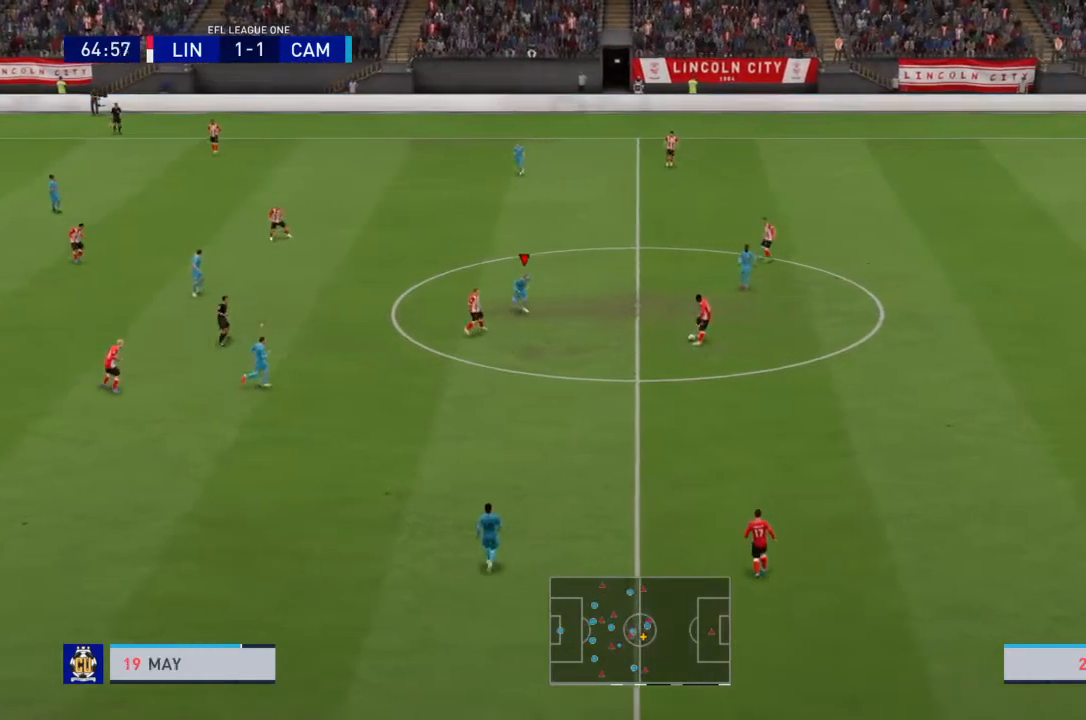
{"buttons": ["R2"], "left_stick": "up-right", "right_stick": "center", "events": [[134, "L1", "up"], [467, "left_stick", "up-right"]]}
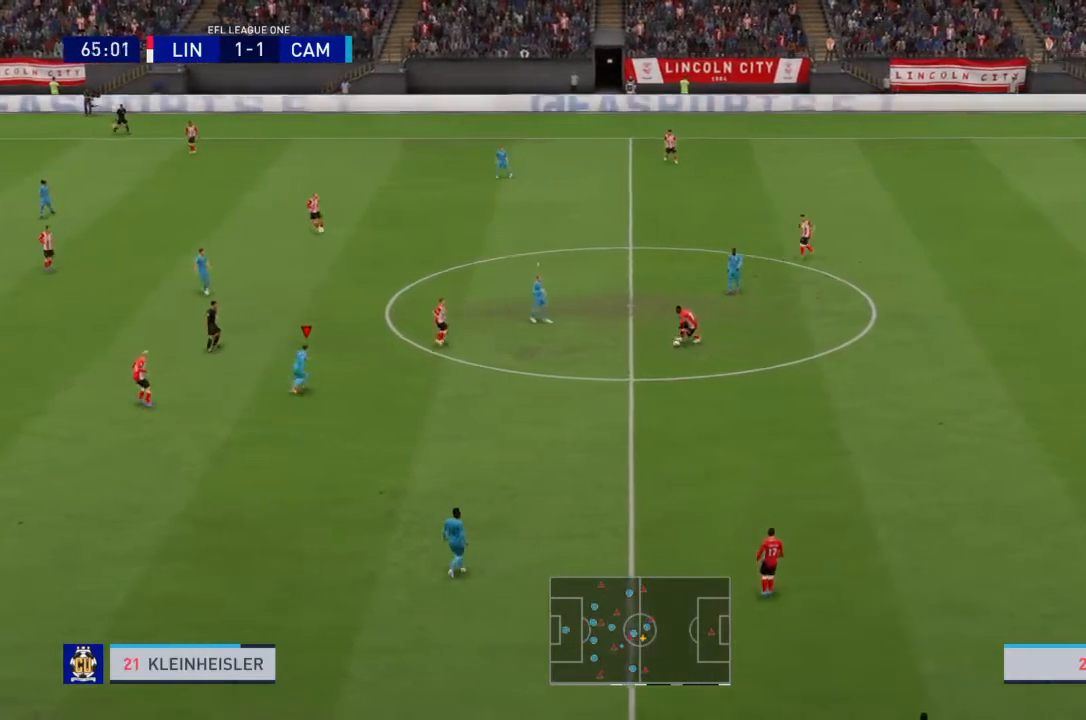
{"buttons": ["L2", "R2"], "left_stick": "down-right", "right_stick": "center", "events": [[267, "L2", "down"], [367, "left_stick", "down-right"]]}
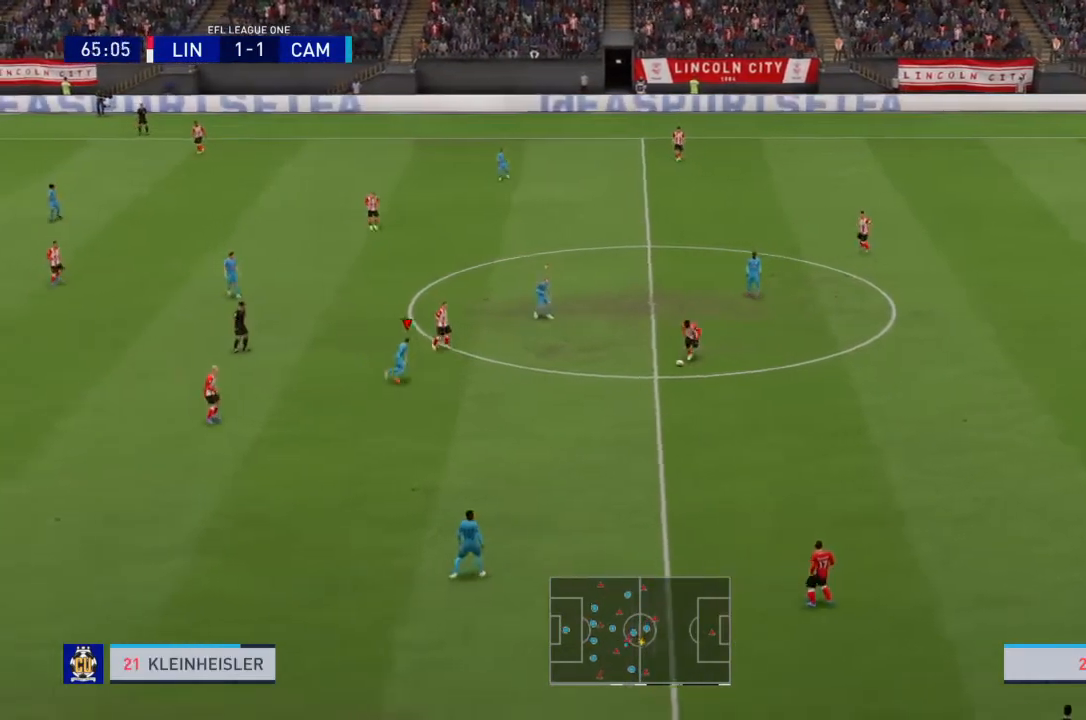
{"buttons": ["R2"], "left_stick": "down-right", "right_stick": "center", "events": [[134, "left_stick", "down"], [267, "L2", "up"], [434, "left_stick", "down-right"]]}
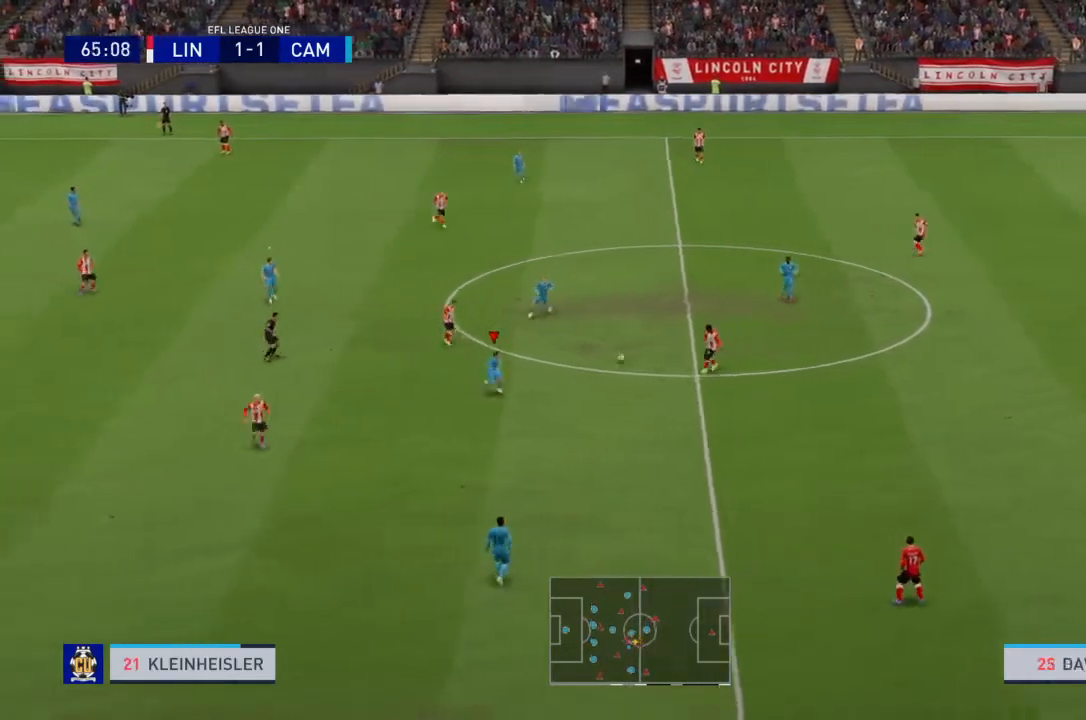
{"buttons": ["L2", "R2"], "left_stick": "up-left", "right_stick": "center", "events": [[133, "L2", "down"], [167, "left_stick", "up"], [367, "left_stick", "up-left"]]}
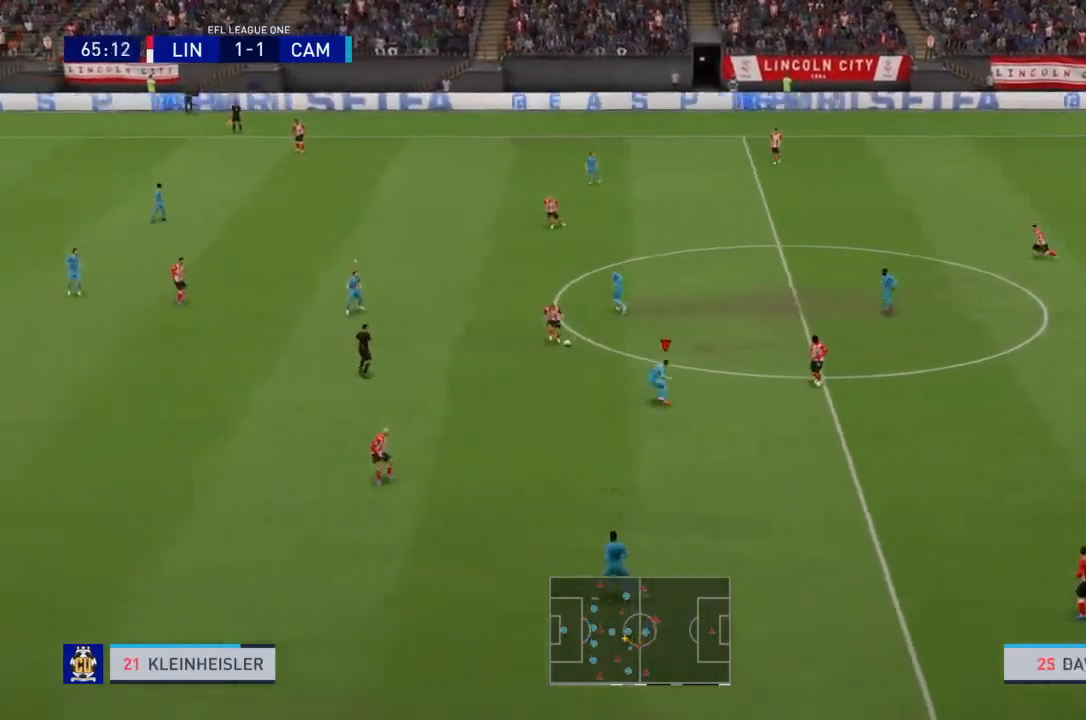
{"buttons": ["R2"], "left_stick": "left", "right_stick": "center", "events": [[267, "left_stick", "left"], [434, "L2", "up"]]}
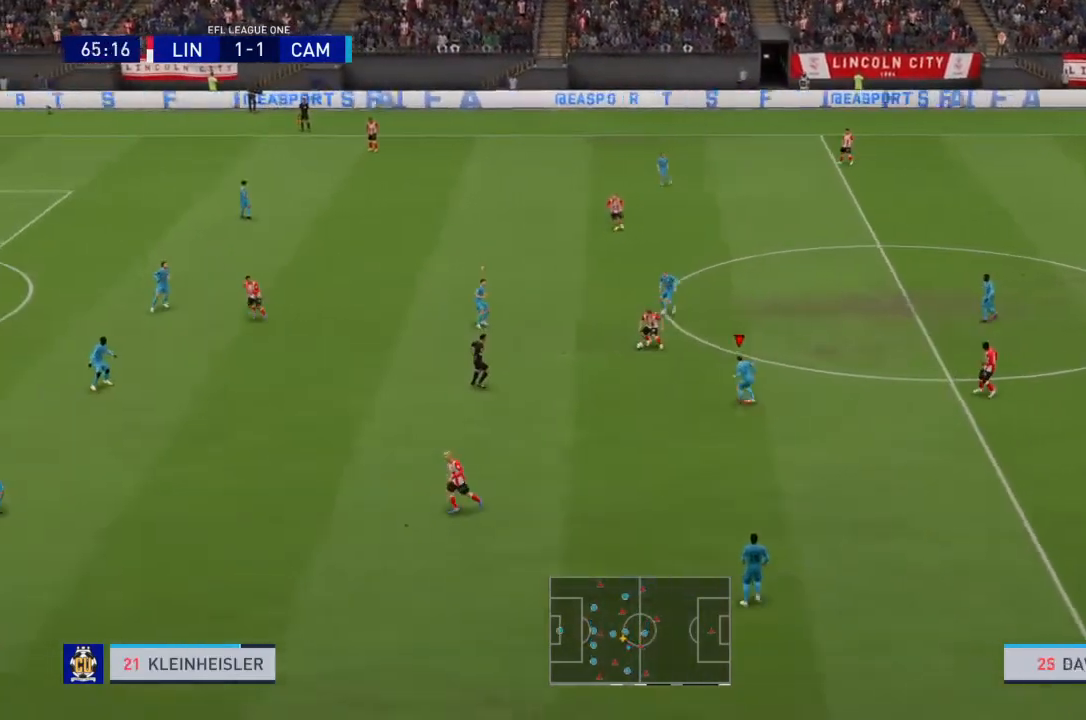
{"buttons": ["R2"], "left_stick": "down-left", "right_stick": "center", "events": [[133, "L1", "down"], [267, "L1", "up"], [300, "left_stick", "down-left"]]}
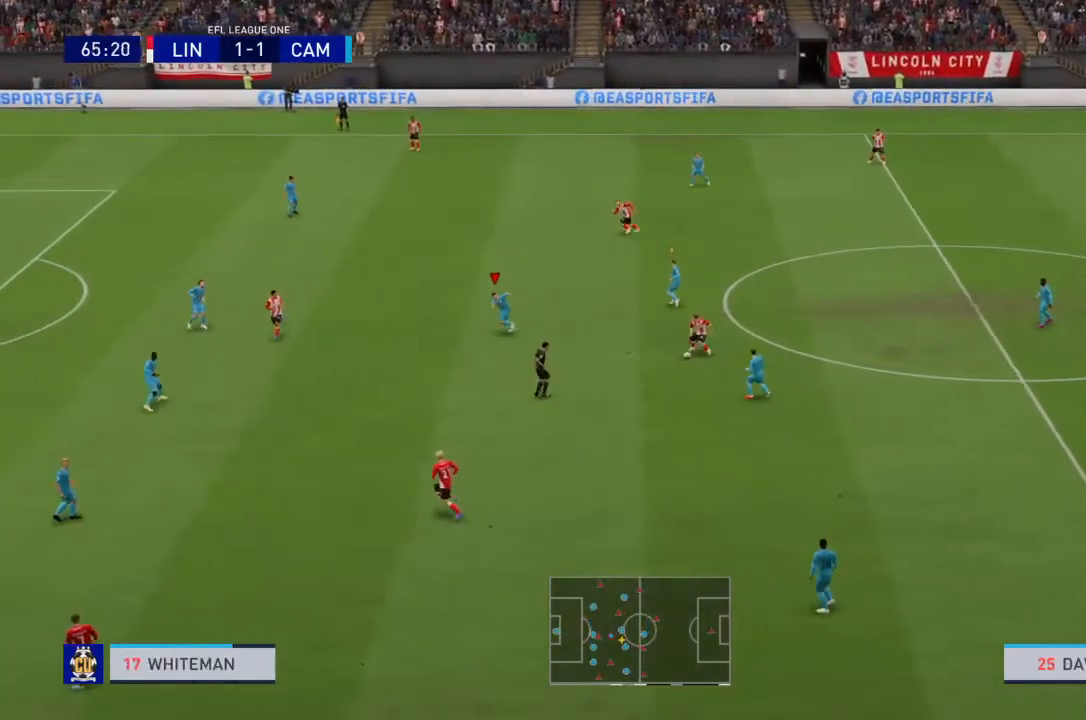
{"buttons": ["R2"], "left_stick": "down-left", "right_stick": "center", "events": []}